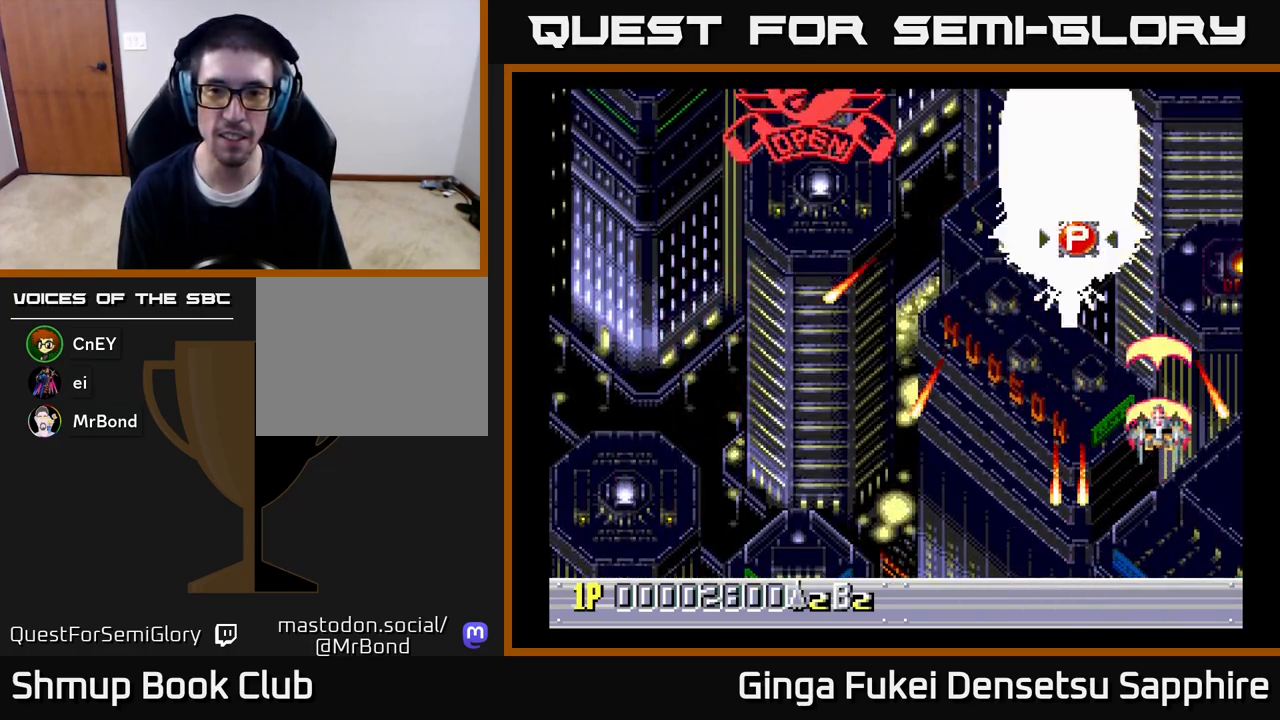
Gameplay with a controller (Xbox layout); each line is a JSON object with the inputs held at the frame after it. "events" lists button and stick changes between this image and that frame as [ms after this image, input, new state], when the widget could be followed in between.
{"buttons": ["A", "DPAD_DOWN"], "left_stick": "center", "right_stick": "center", "events": [[200, "DPAD_LEFT", "up"], [200, "DPAD_UP", "up"], [433, "DPAD_DOWN", "down"]]}
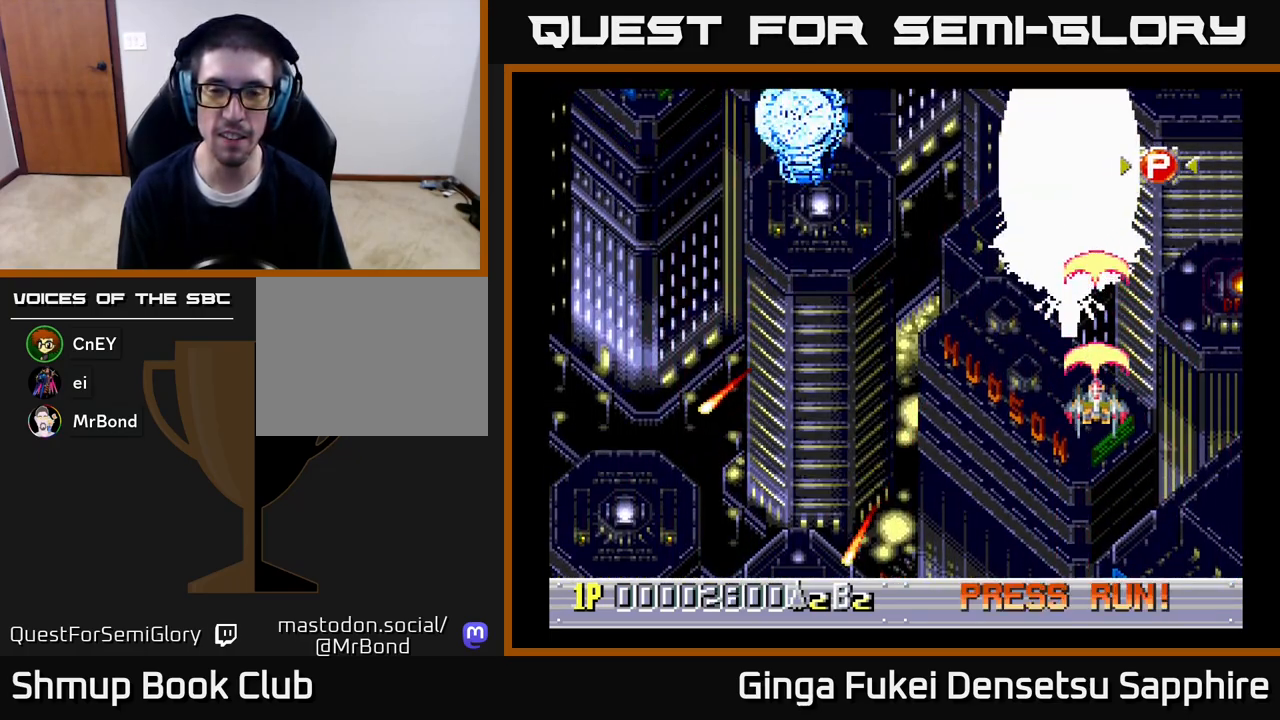
{"buttons": ["A", "DPAD_DOWN"], "left_stick": "center", "right_stick": "center", "events": [[83, "DPAD_DOWN", "up"], [417, "DPAD_DOWN", "down"]]}
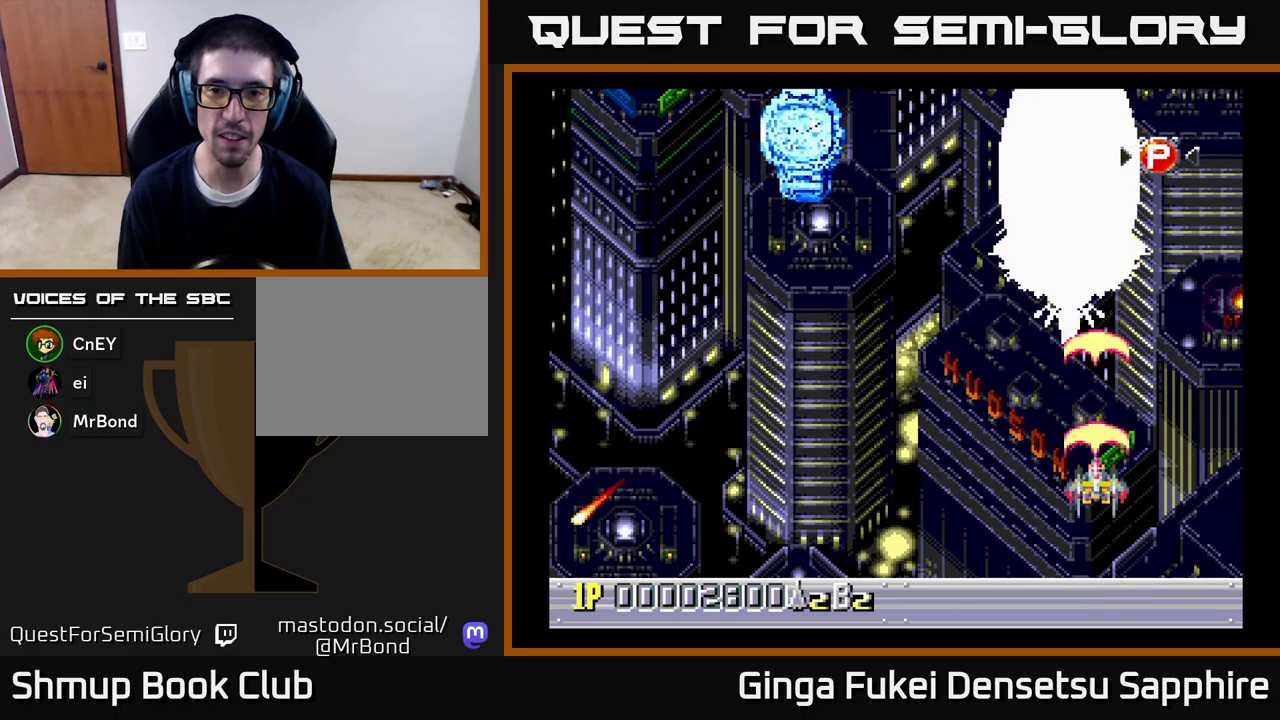
{"buttons": ["A", "DPAD_LEFT"], "left_stick": "center", "right_stick": "center", "events": [[50, "DPAD_DOWN", "up"], [67, "DPAD_LEFT", "down"], [200, "DPAD_UP", "down"], [250, "DPAD_LEFT", "up"], [350, "DPAD_UP", "up"], [500, "DPAD_LEFT", "down"]]}
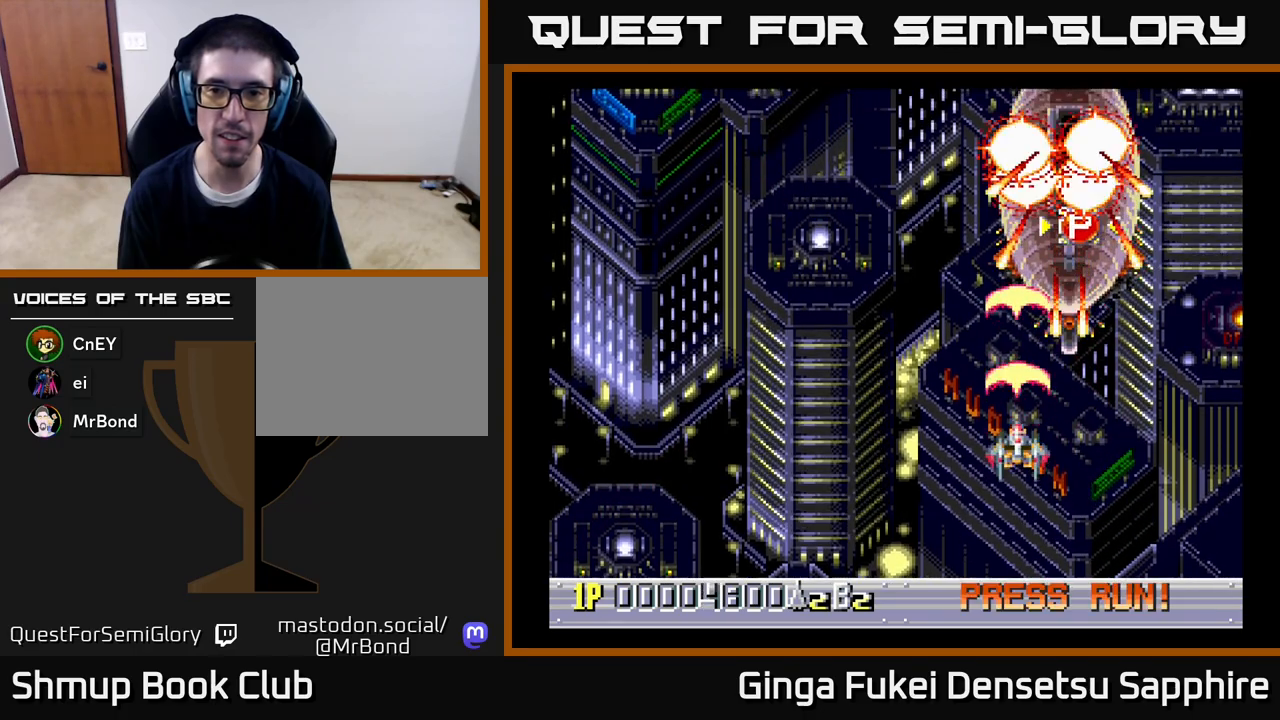
{"buttons": ["A", "DPAD_RIGHT"], "left_stick": "center", "right_stick": "center", "events": [[100, "DPAD_DOWN", "down"], [133, "DPAD_LEFT", "up"], [167, "DPAD_DOWN", "up"], [433, "DPAD_RIGHT", "down"]]}
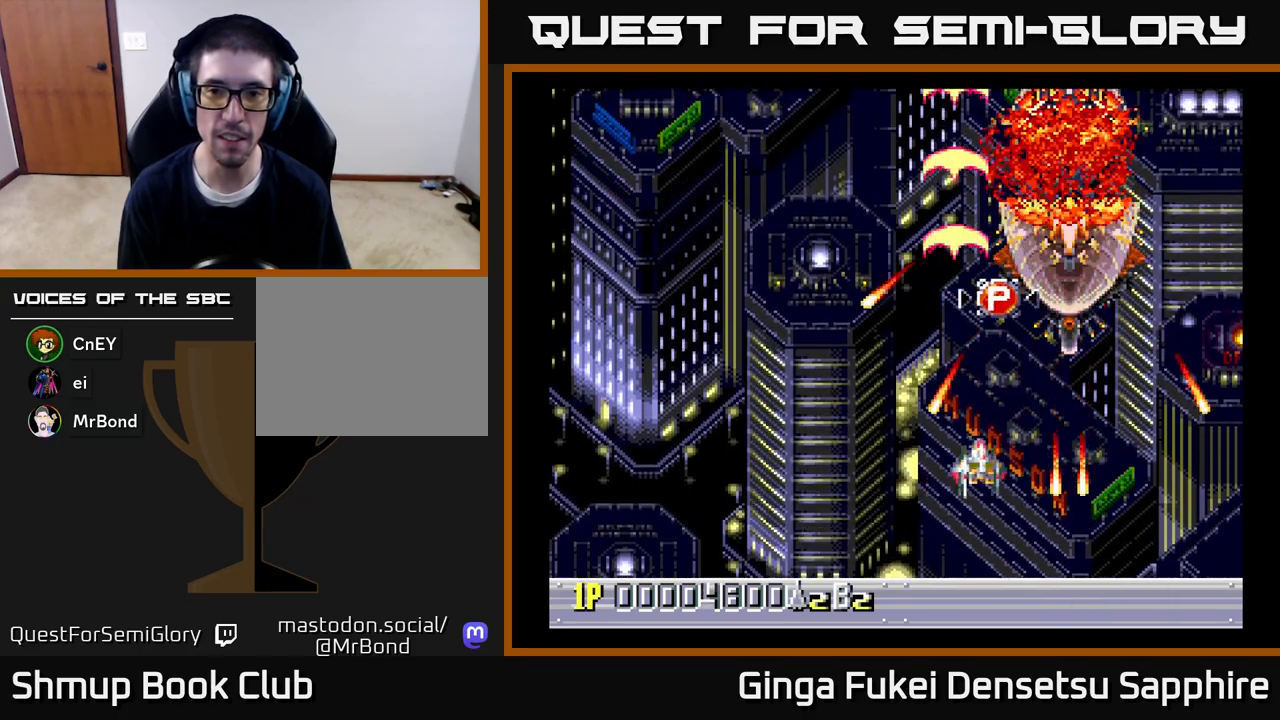
{"buttons": ["DPAD_UP", "DPAD_LEFT"], "left_stick": "center", "right_stick": "center", "events": [[33, "A", "up"], [67, "DPAD_RIGHT", "up"], [300, "DPAD_LEFT", "down"], [467, "DPAD_UP", "down"]]}
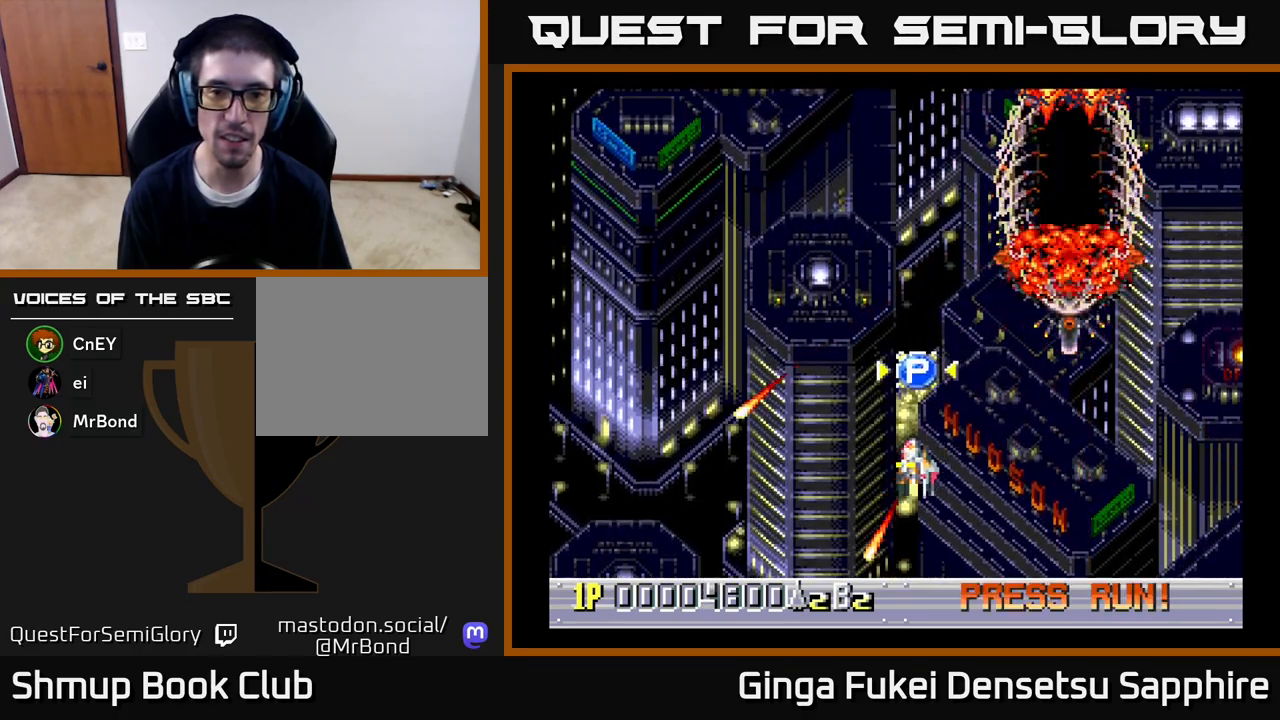
{"buttons": [], "left_stick": "center", "right_stick": "center", "events": [[150, "DPAD_LEFT", "up"], [233, "DPAD_RIGHT", "down"], [250, "DPAD_UP", "up"], [300, "DPAD_DOWN", "down"], [350, "DPAD_RIGHT", "up"], [483, "DPAD_DOWN", "up"]]}
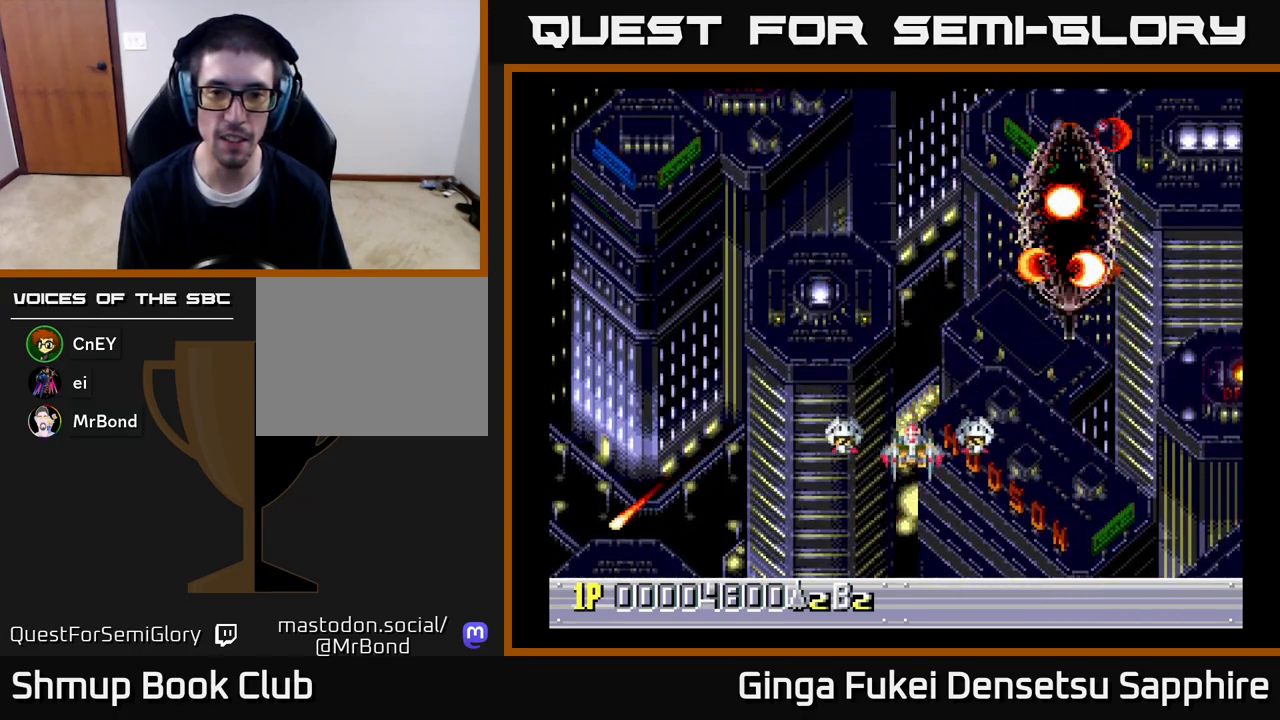
{"buttons": ["DPAD_UP", "DPAD_RIGHT"], "left_stick": "center", "right_stick": "center", "events": [[267, "DPAD_RIGHT", "down"], [267, "DPAD_UP", "down"]]}
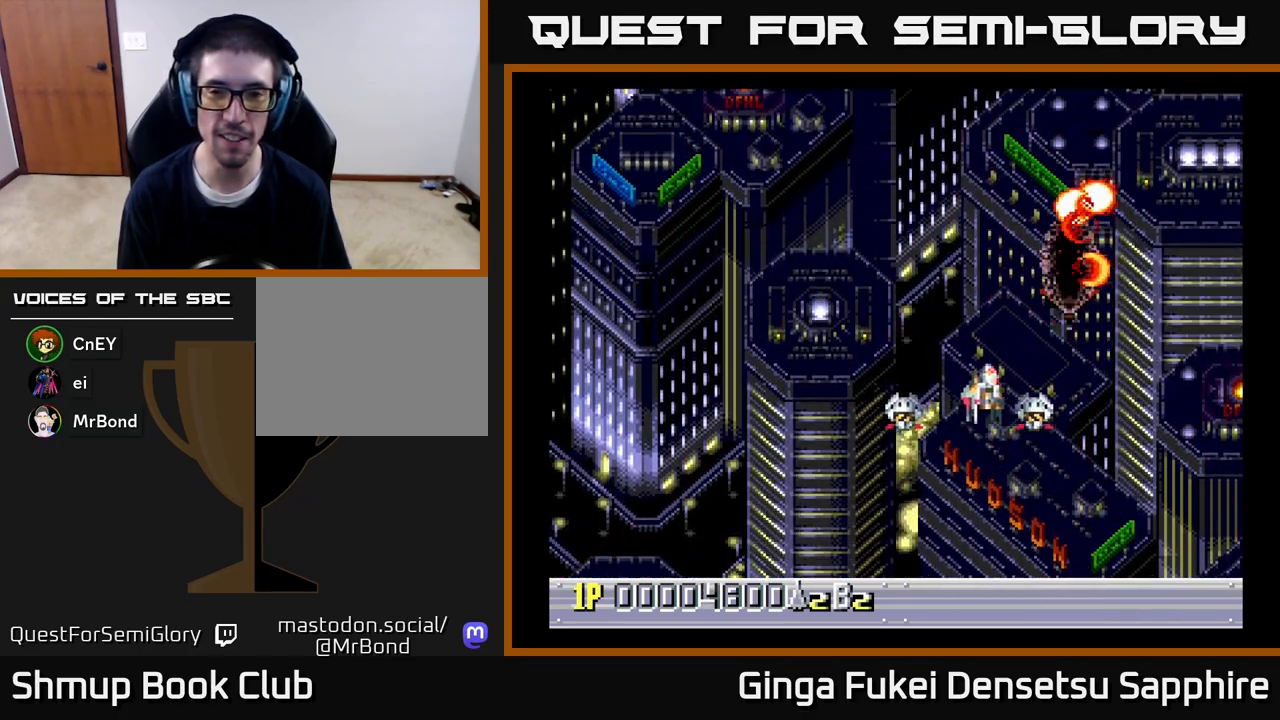
{"buttons": [], "left_stick": "center", "right_stick": "center", "events": [[233, "DPAD_RIGHT", "up"], [267, "DPAD_UP", "up"]]}
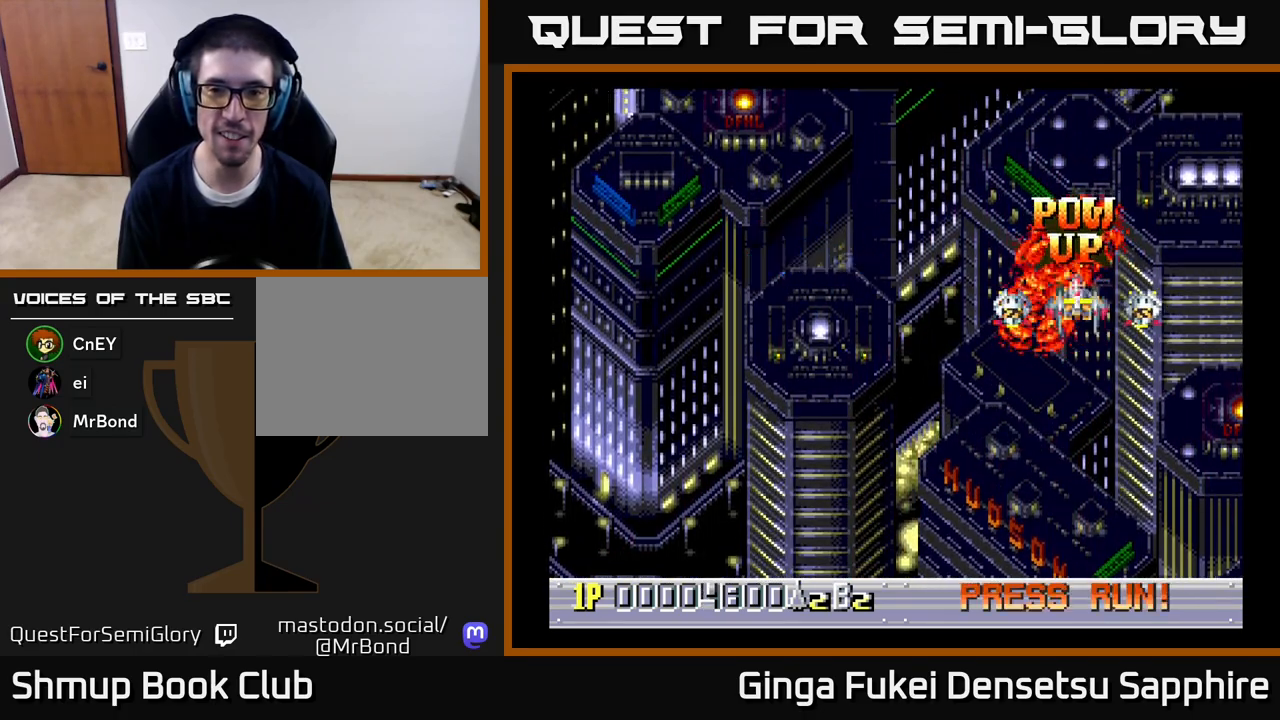
{"buttons": ["DPAD_DOWN", "DPAD_LEFT"], "left_stick": "center", "right_stick": "center", "events": [[167, "DPAD_DOWN", "down"], [167, "DPAD_LEFT", "down"], [350, "DPAD_DOWN", "up"], [417, "DPAD_DOWN", "down"]]}
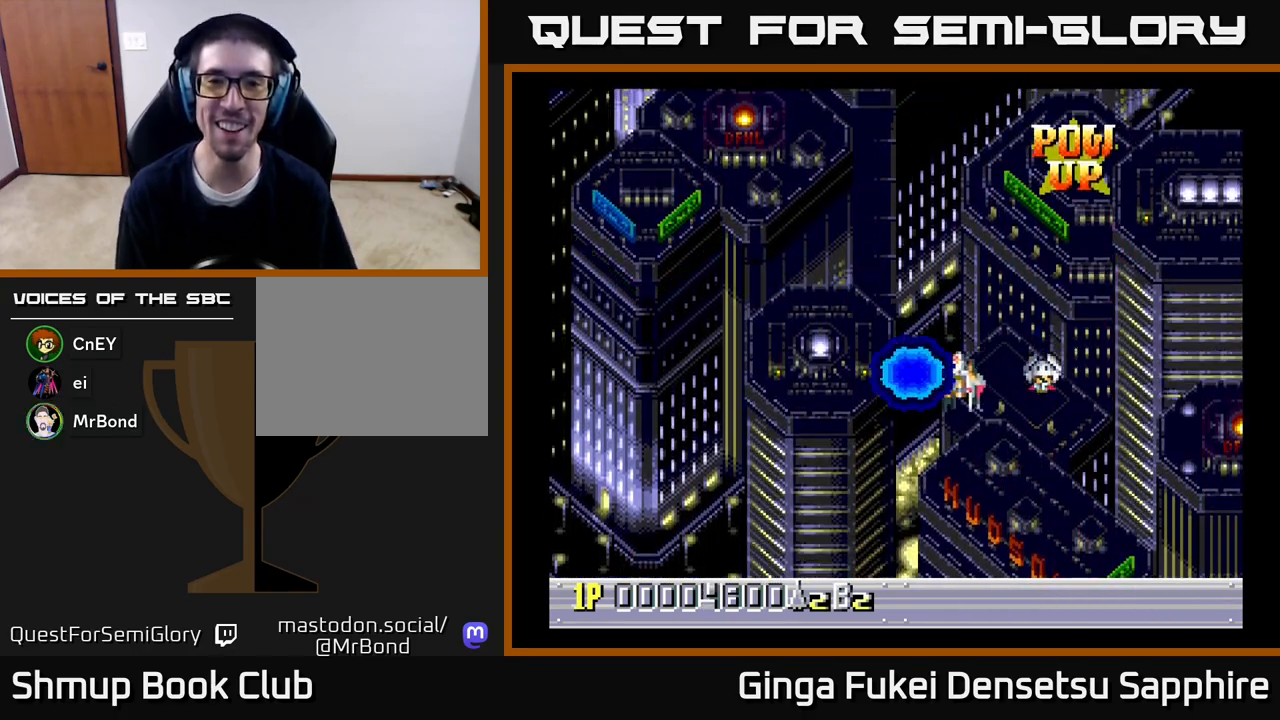
{"buttons": [], "left_stick": "center", "right_stick": "center", "events": [[67, "DPAD_DOWN", "up"], [233, "DPAD_LEFT", "up"]]}
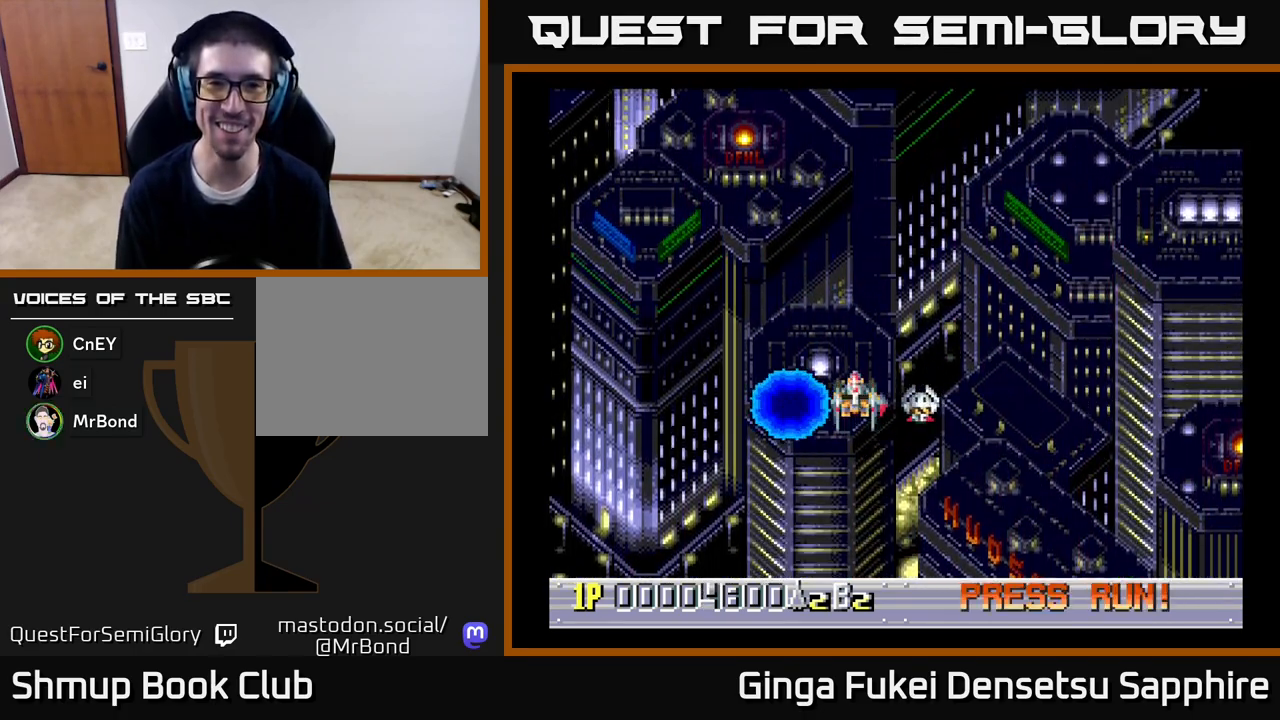
{"buttons": [], "left_stick": "center", "right_stick": "center", "events": [[100, "DPAD_RIGHT", "down"], [217, "DPAD_RIGHT", "up"]]}
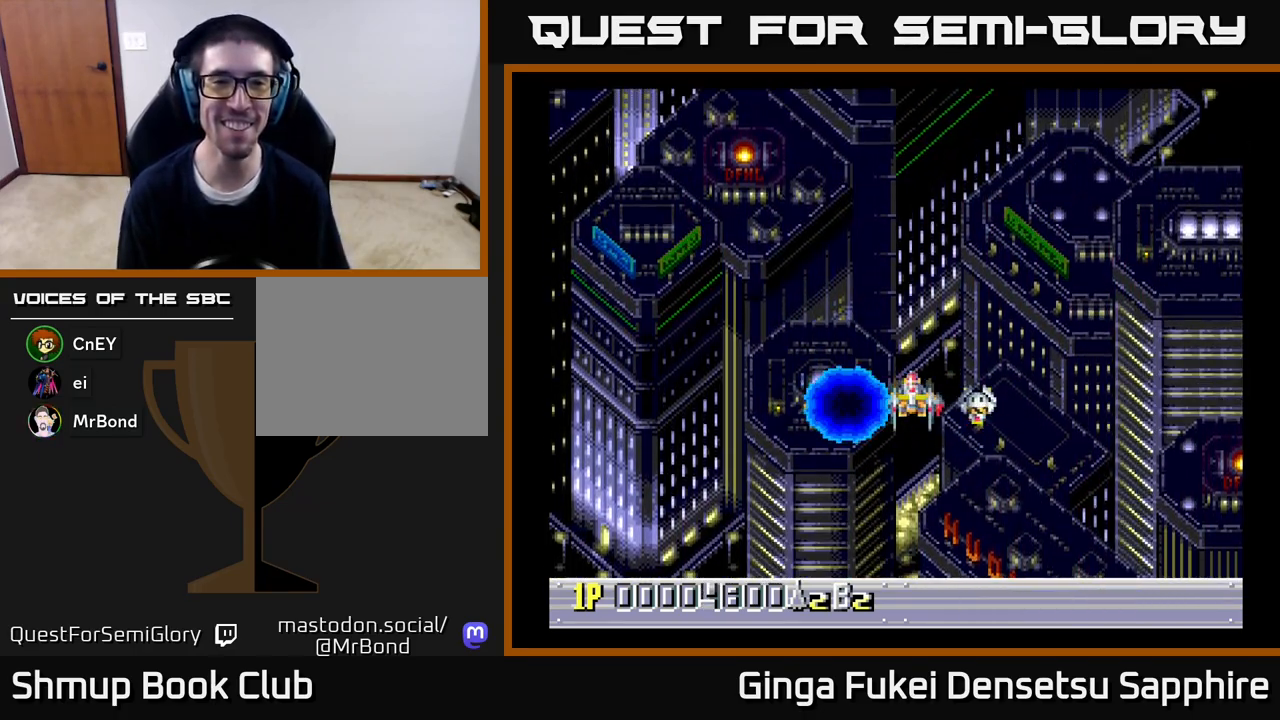
{"buttons": [], "left_stick": "center", "right_stick": "center", "events": []}
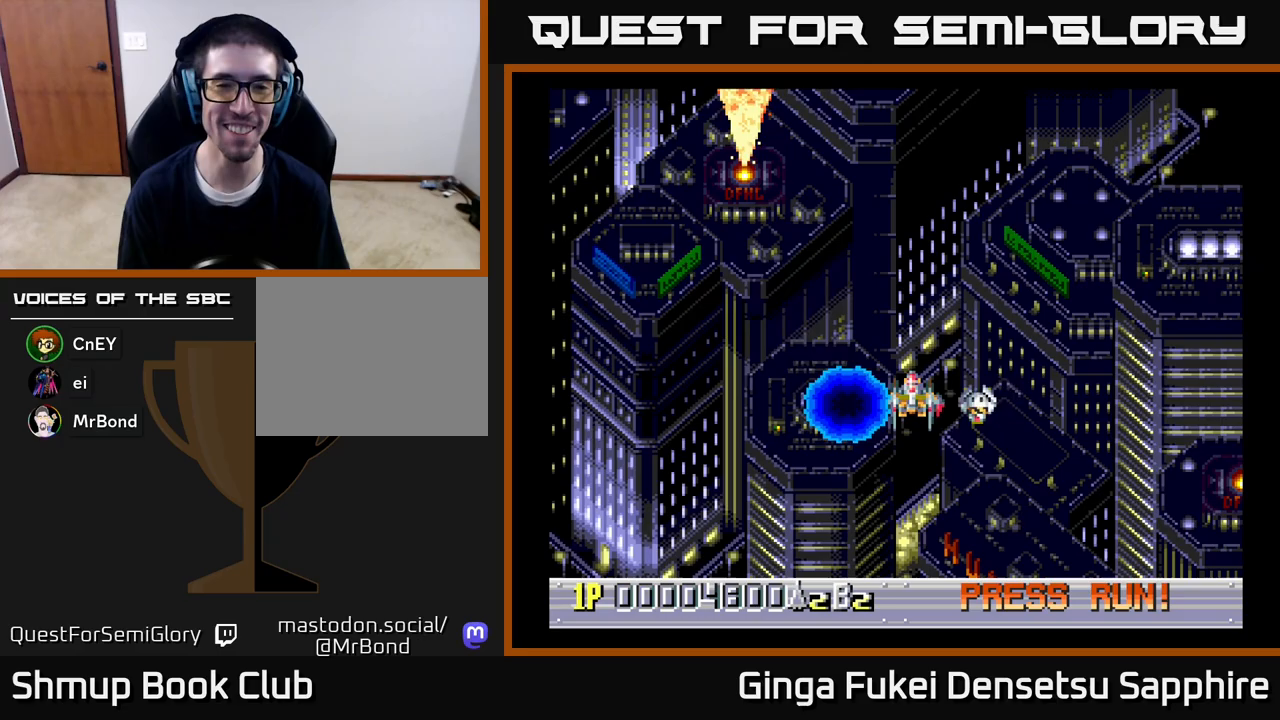
{"buttons": [], "left_stick": "center", "right_stick": "center", "events": []}
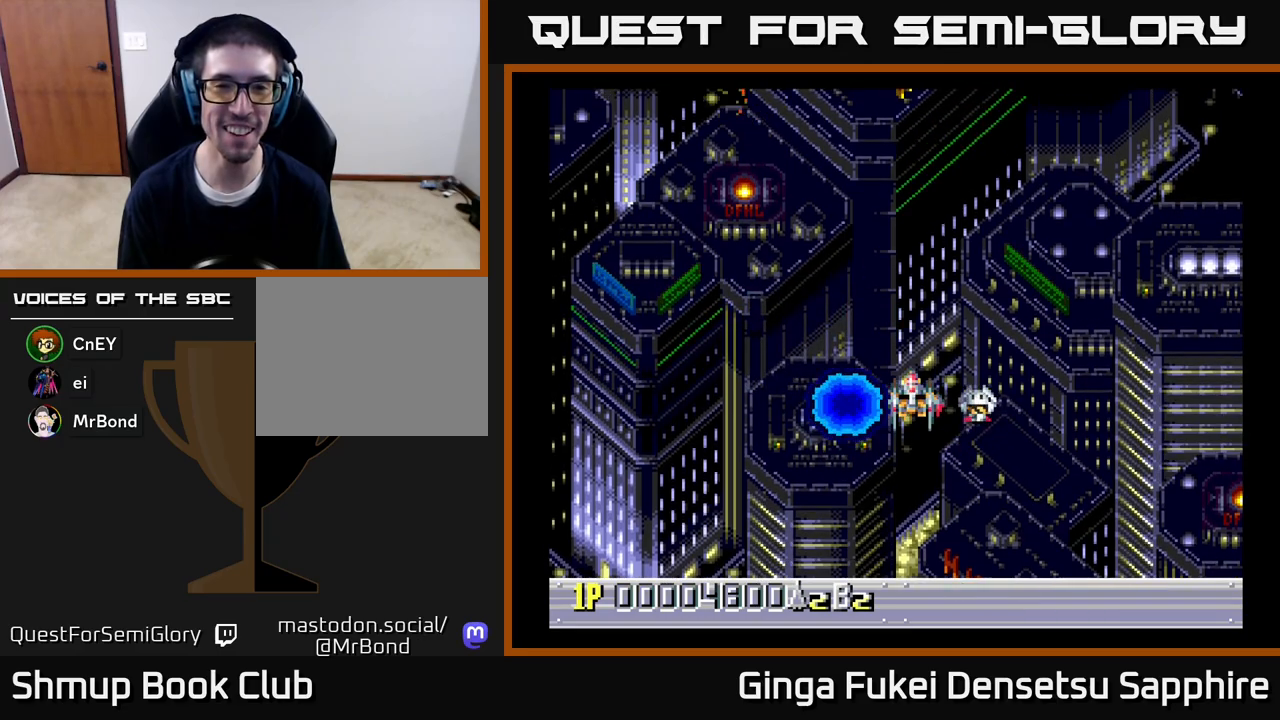
{"buttons": [], "left_stick": "center", "right_stick": "center", "events": []}
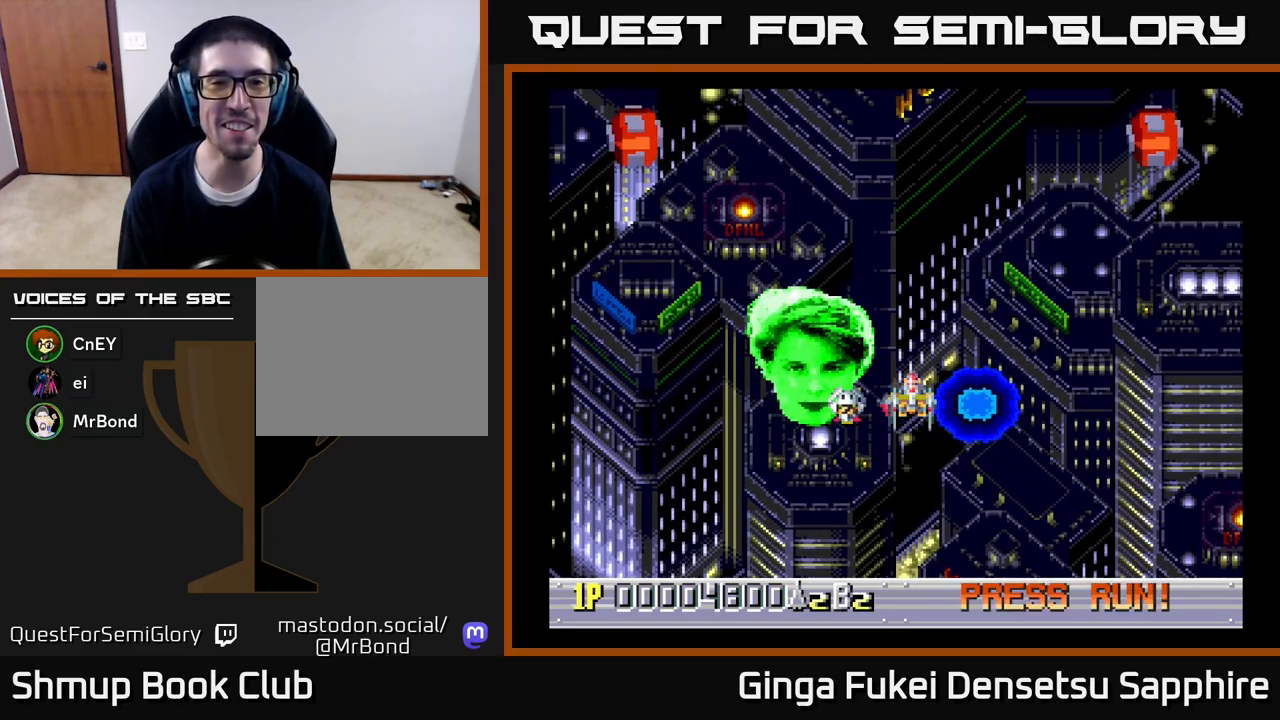
{"buttons": ["A", "DPAD_RIGHT"], "left_stick": "center", "right_stick": "center", "events": [[250, "DPAD_LEFT", "down"], [400, "DPAD_LEFT", "up"], [467, "A", "down"], [467, "DPAD_RIGHT", "down"]]}
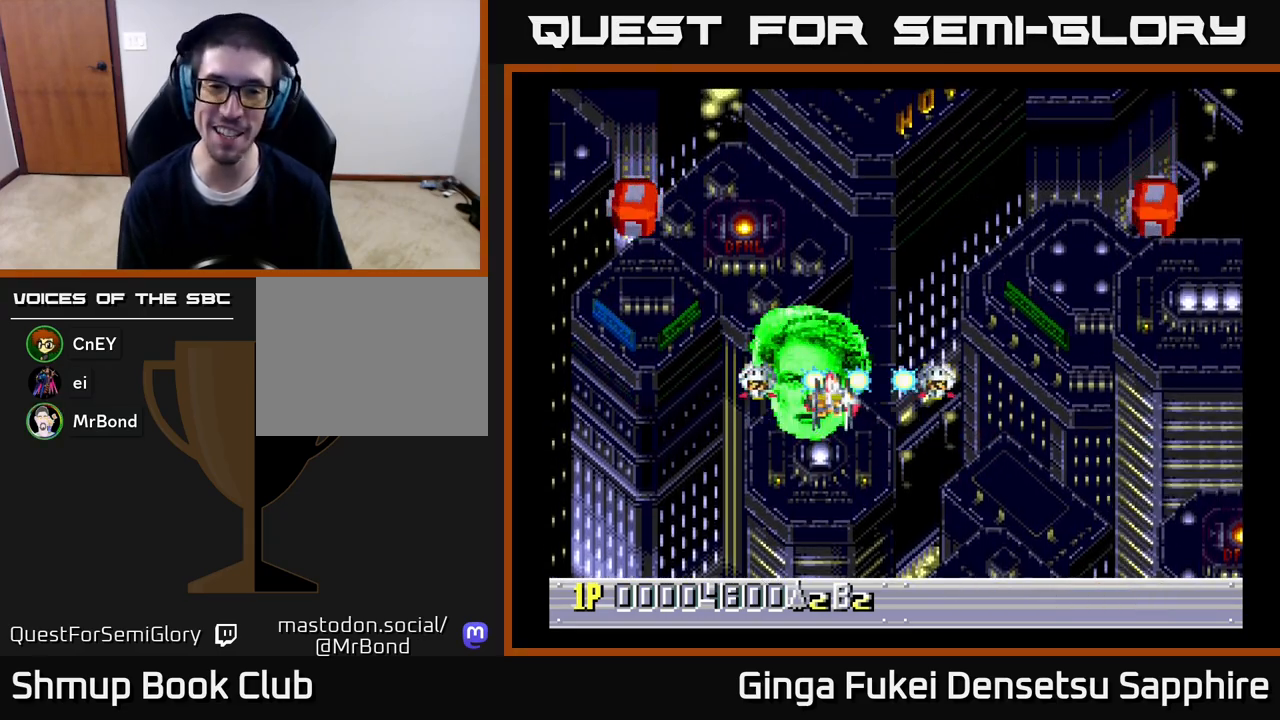
{"buttons": ["DPAD_DOWN", "DPAD_RIGHT"], "left_stick": "center", "right_stick": "center", "events": [[17, "DPAD_DOWN", "down"], [33, "DPAD_RIGHT", "up"], [50, "A", "up"], [167, "DPAD_RIGHT", "down"]]}
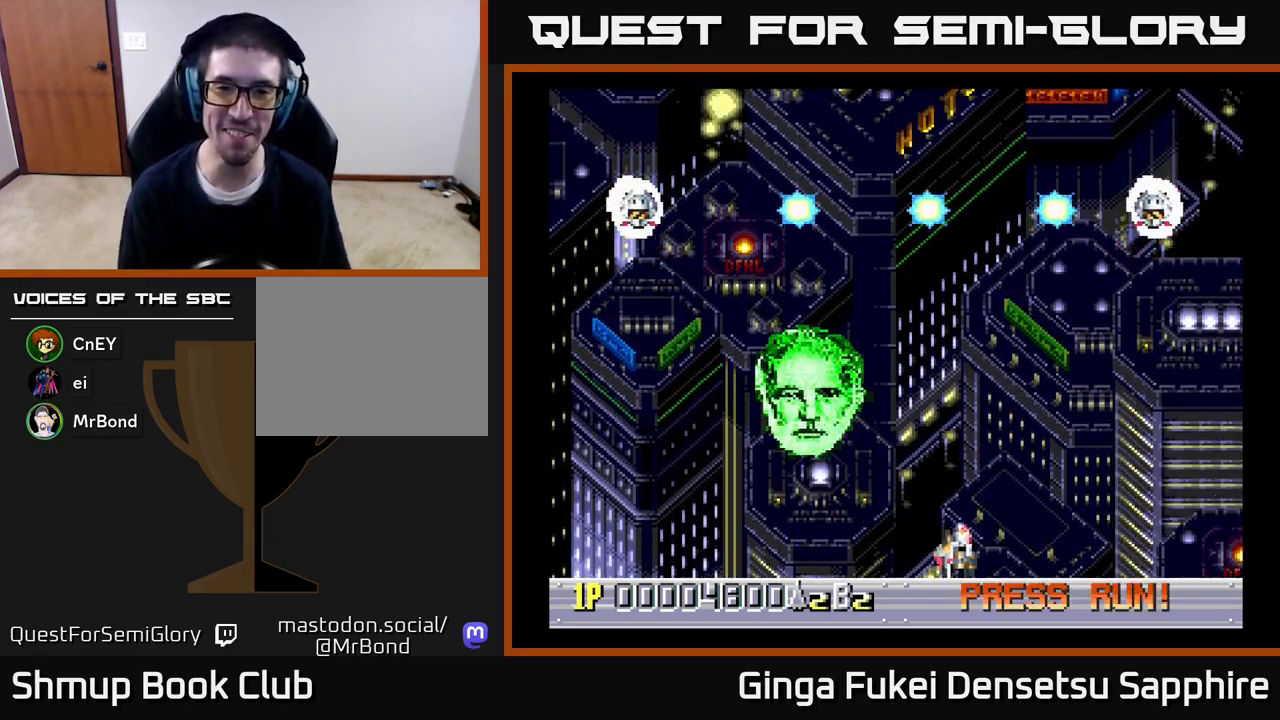
{"buttons": [], "left_stick": "center", "right_stick": "center", "events": [[17, "DPAD_DOWN", "up"], [50, "DPAD_RIGHT", "up"]]}
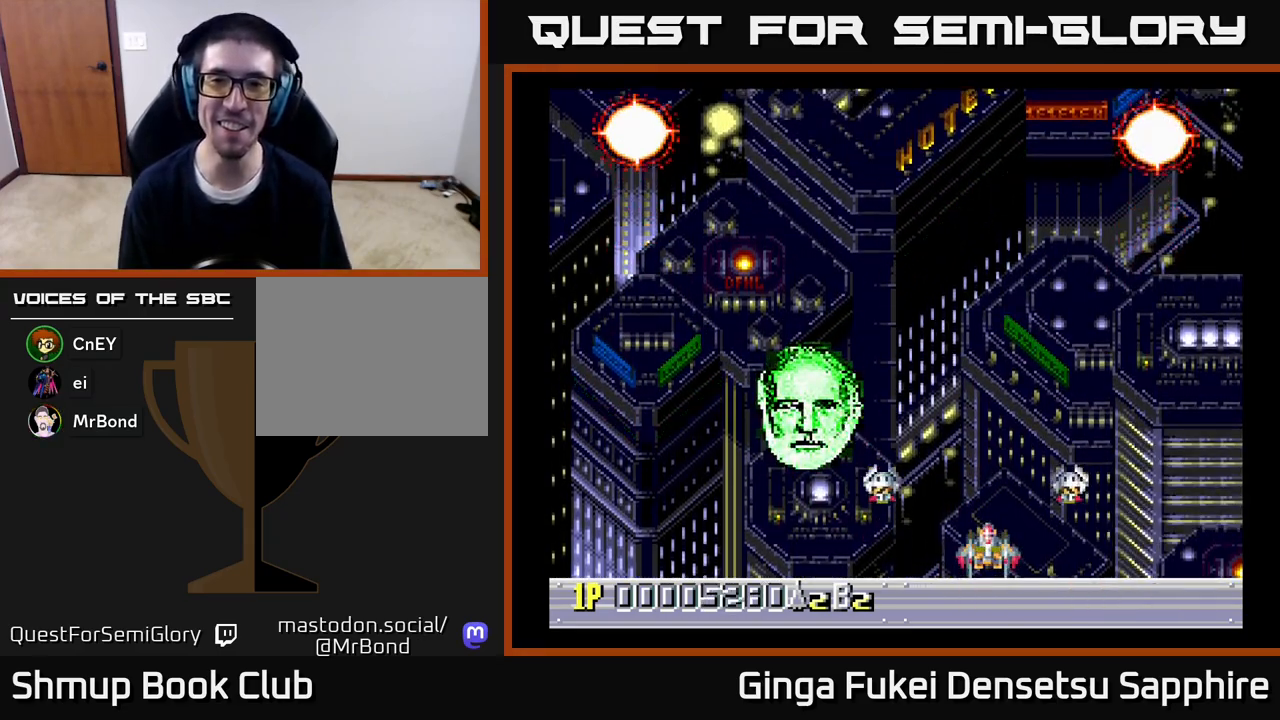
{"buttons": ["DPAD_UP"], "left_stick": "center", "right_stick": "center", "events": [[283, "DPAD_UP", "down"], [367, "DPAD_RIGHT", "down"], [450, "DPAD_RIGHT", "up"]]}
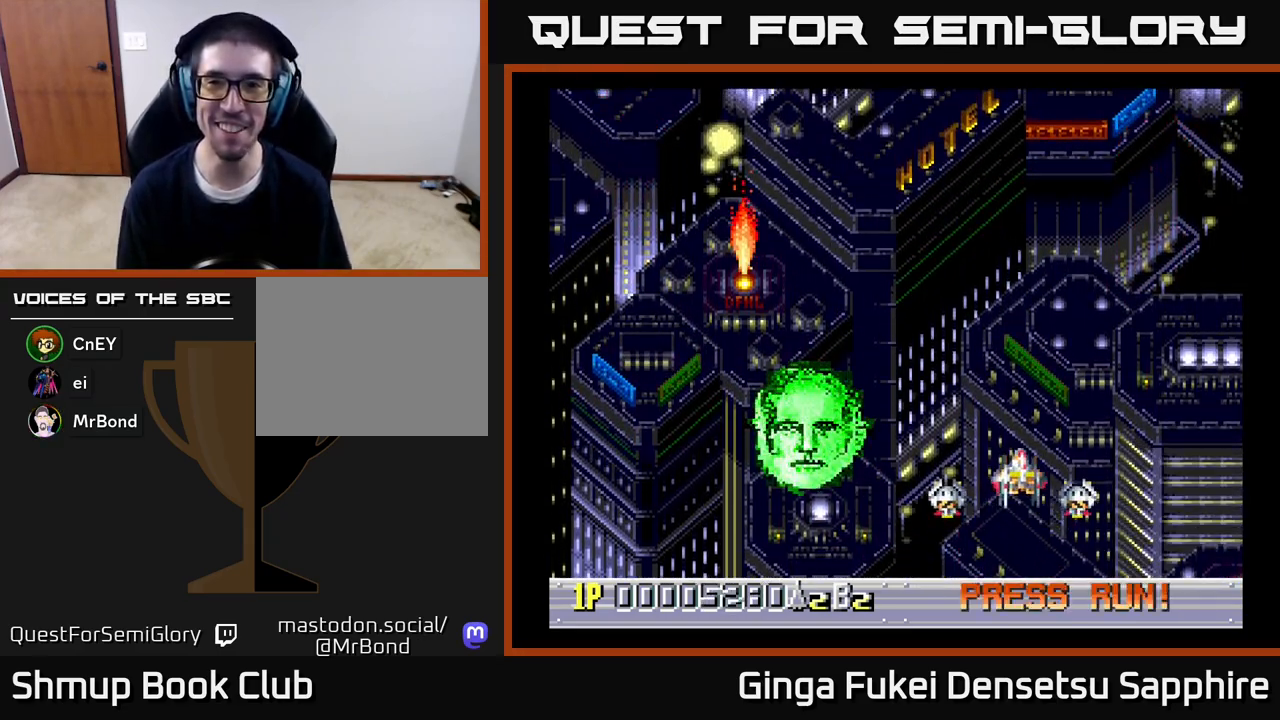
{"buttons": ["DPAD_DOWN"], "left_stick": "center", "right_stick": "center", "events": [[150, "DPAD_LEFT", "down"], [317, "DPAD_UP", "up"], [383, "DPAD_DOWN", "down"], [400, "DPAD_LEFT", "up"]]}
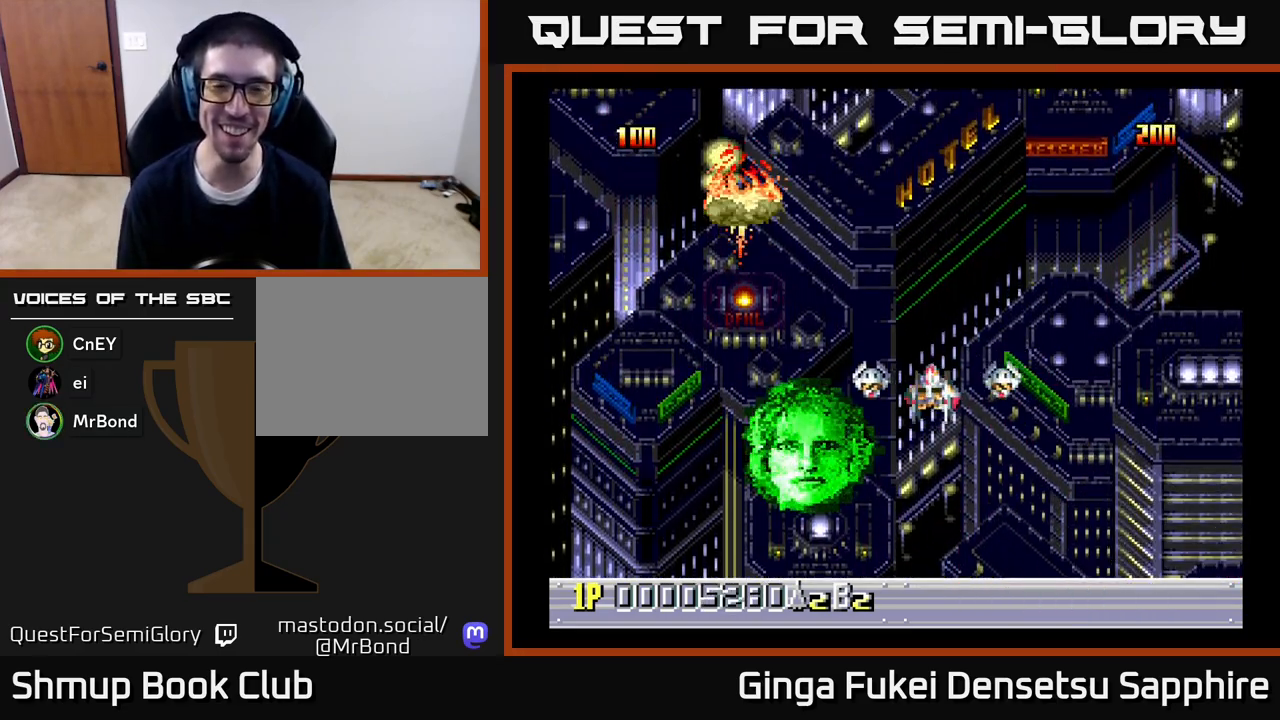
{"buttons": [], "left_stick": "center", "right_stick": "center", "events": [[33, "DPAD_DOWN", "up"]]}
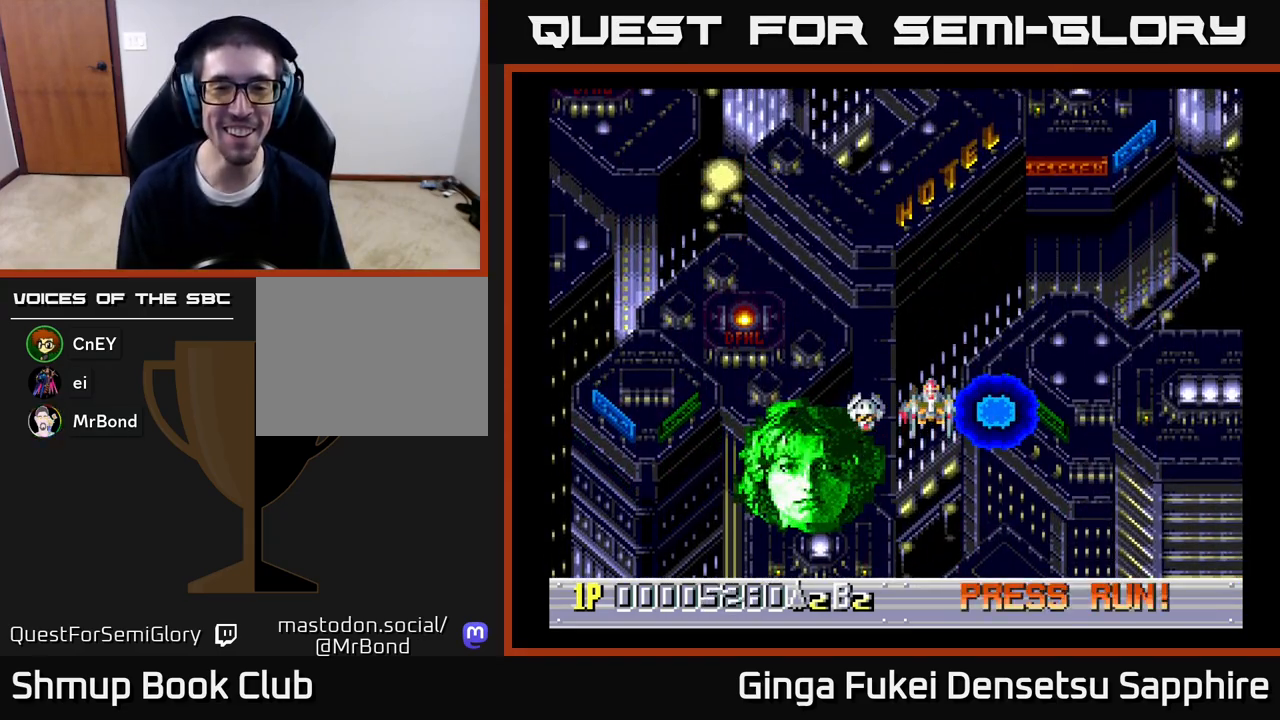
{"buttons": [], "left_stick": "center", "right_stick": "center", "events": []}
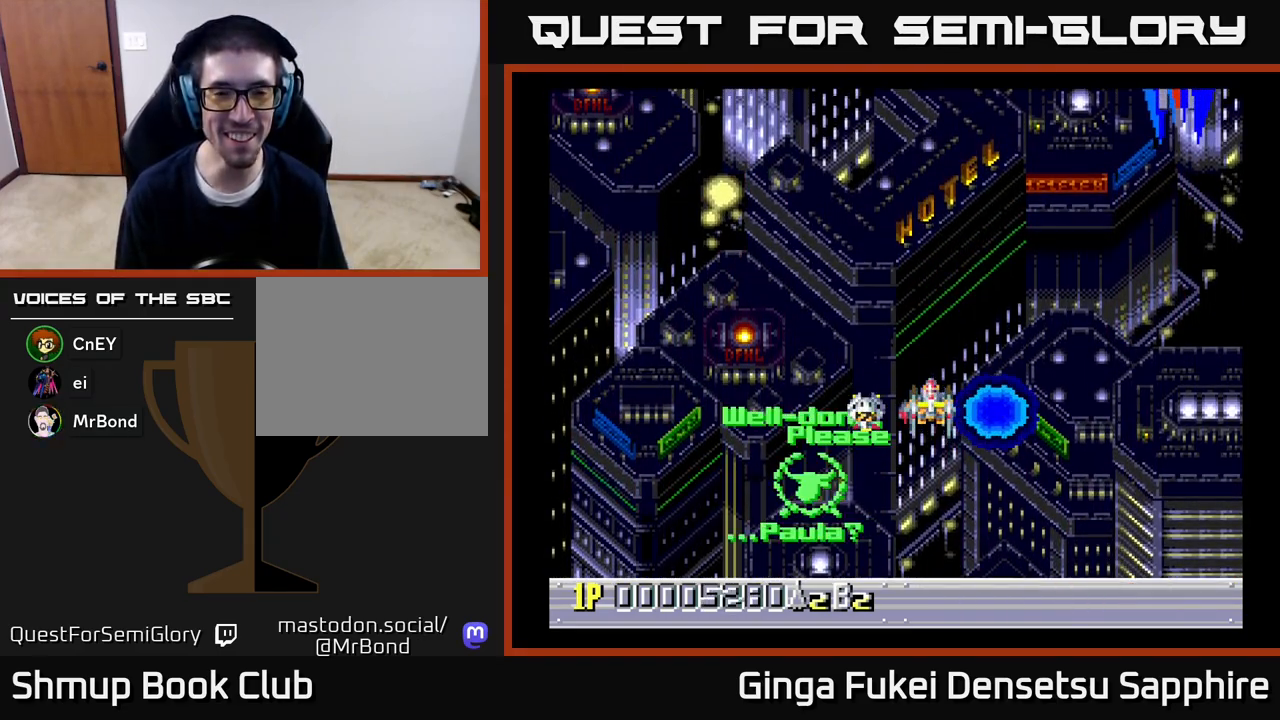
{"buttons": ["DPAD_UP"], "left_stick": "center", "right_stick": "center", "events": [[350, "DPAD_UP", "down"]]}
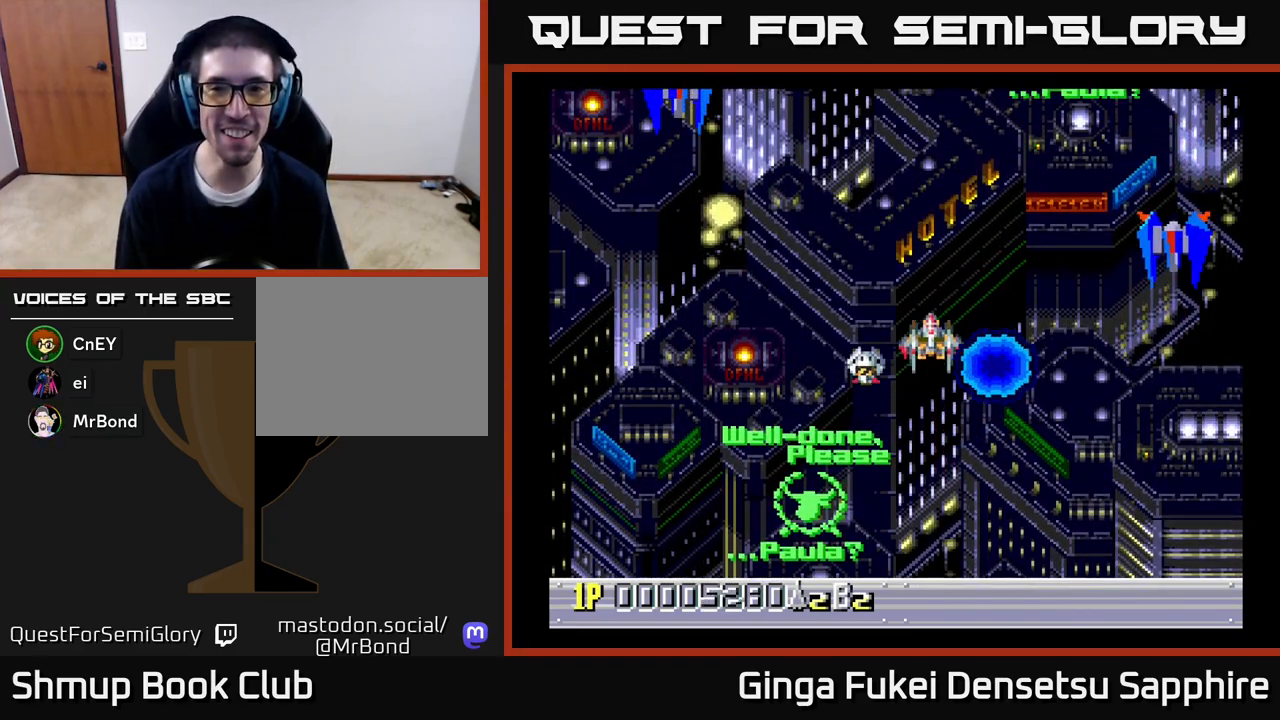
{"buttons": ["DPAD_DOWN", "DPAD_LEFT"], "left_stick": "center", "right_stick": "center", "events": [[33, "DPAD_LEFT", "down"], [83, "DPAD_UP", "up"], [133, "DPAD_DOWN", "down"], [250, "DPAD_LEFT", "up"], [350, "A", "down"], [417, "A", "up"], [483, "DPAD_LEFT", "down"]]}
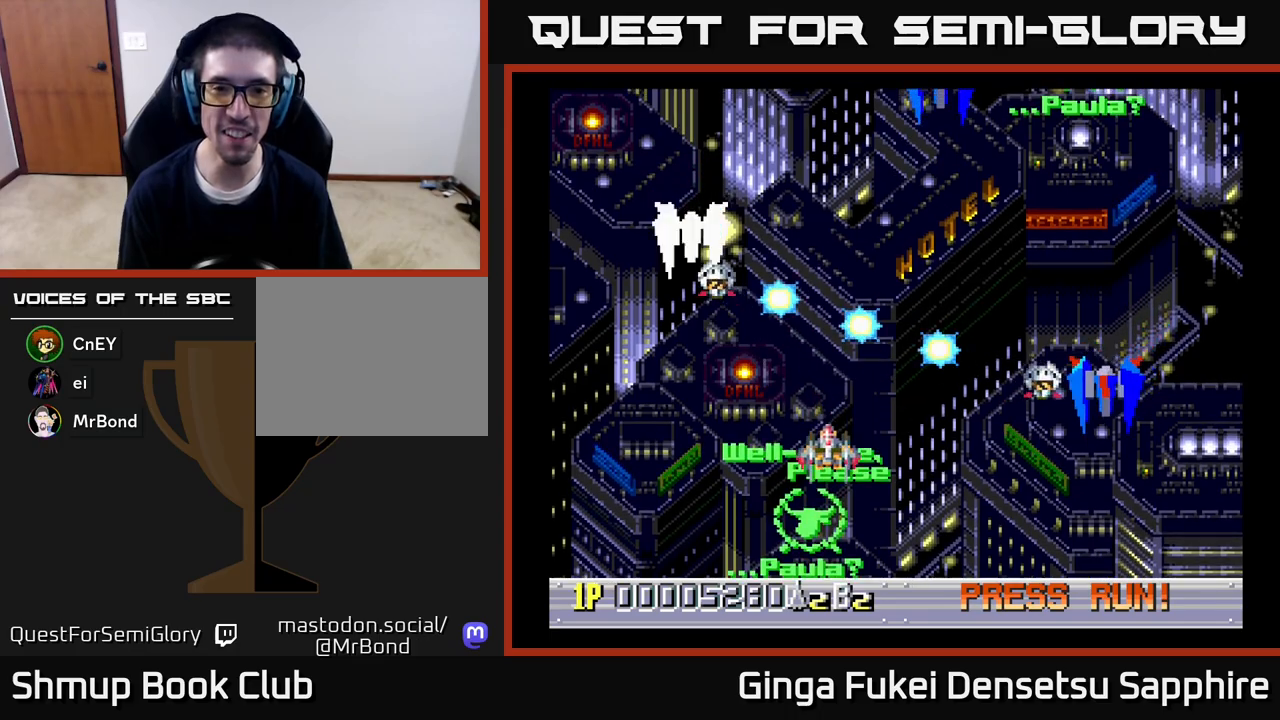
{"buttons": ["DPAD_UP", "DPAD_RIGHT"], "left_stick": "center", "right_stick": "center", "events": [[100, "DPAD_LEFT", "up"], [167, "DPAD_RIGHT", "down"], [300, "DPAD_DOWN", "up"], [333, "DPAD_UP", "down"], [383, "DPAD_RIGHT", "up"], [500, "DPAD_RIGHT", "down"]]}
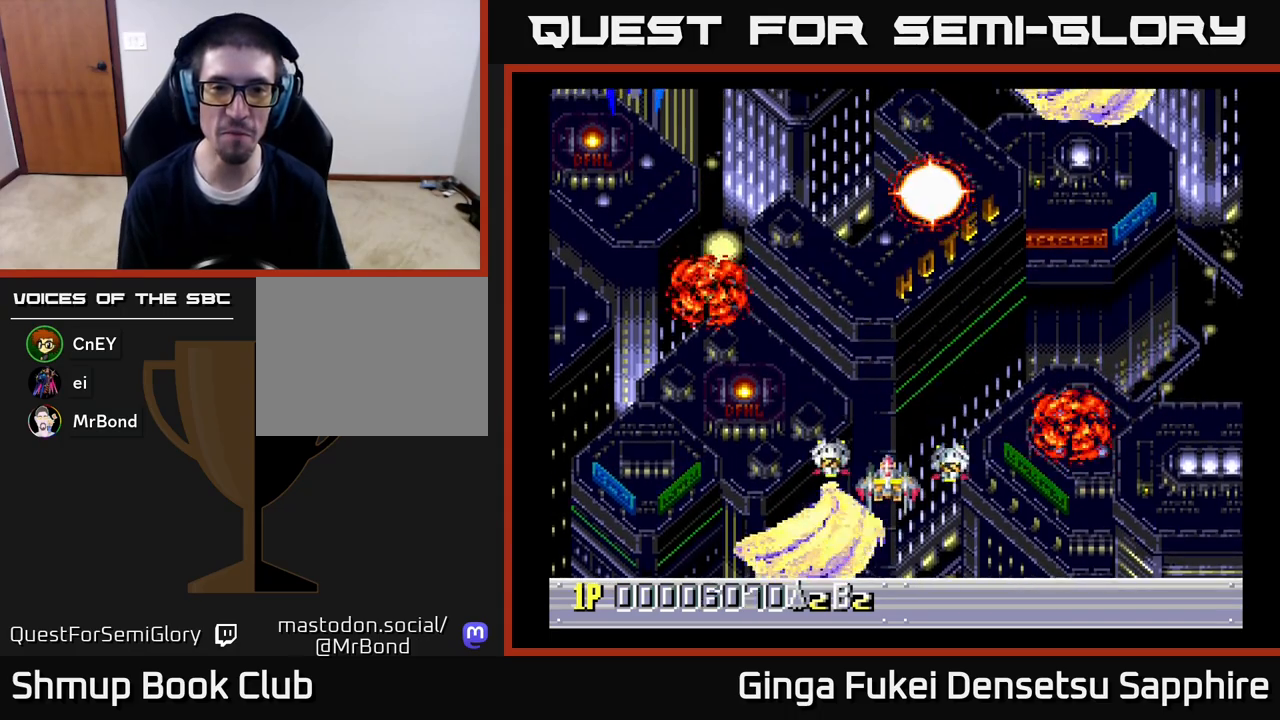
{"buttons": ["DPAD_LEFT"], "left_stick": "center", "right_stick": "center", "events": [[150, "DPAD_UP", "up"], [200, "DPAD_DOWN", "down"], [317, "DPAD_RIGHT", "up"], [350, "DPAD_DOWN", "up"], [350, "DPAD_LEFT", "down"]]}